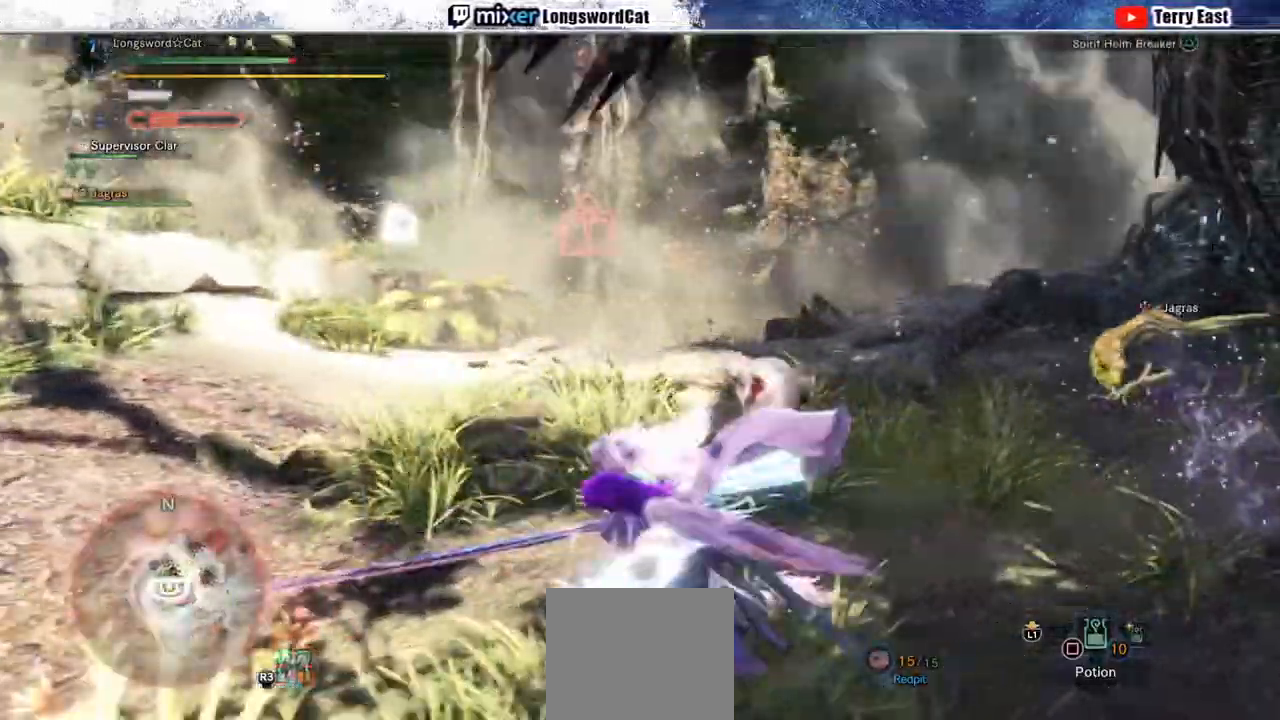
Gameplay with a controller (PlayStation layout); each line is a JSON object with the inputs held at the frame after it. "events" lists button and stick changes between this image and that frame as [ms after this image, input, new state], when the widget could be followed in between. Not read: L1.
{"buttons": [], "left_stick": "center", "right_stick": "center", "events": [[483, "right_stick", "center"]]}
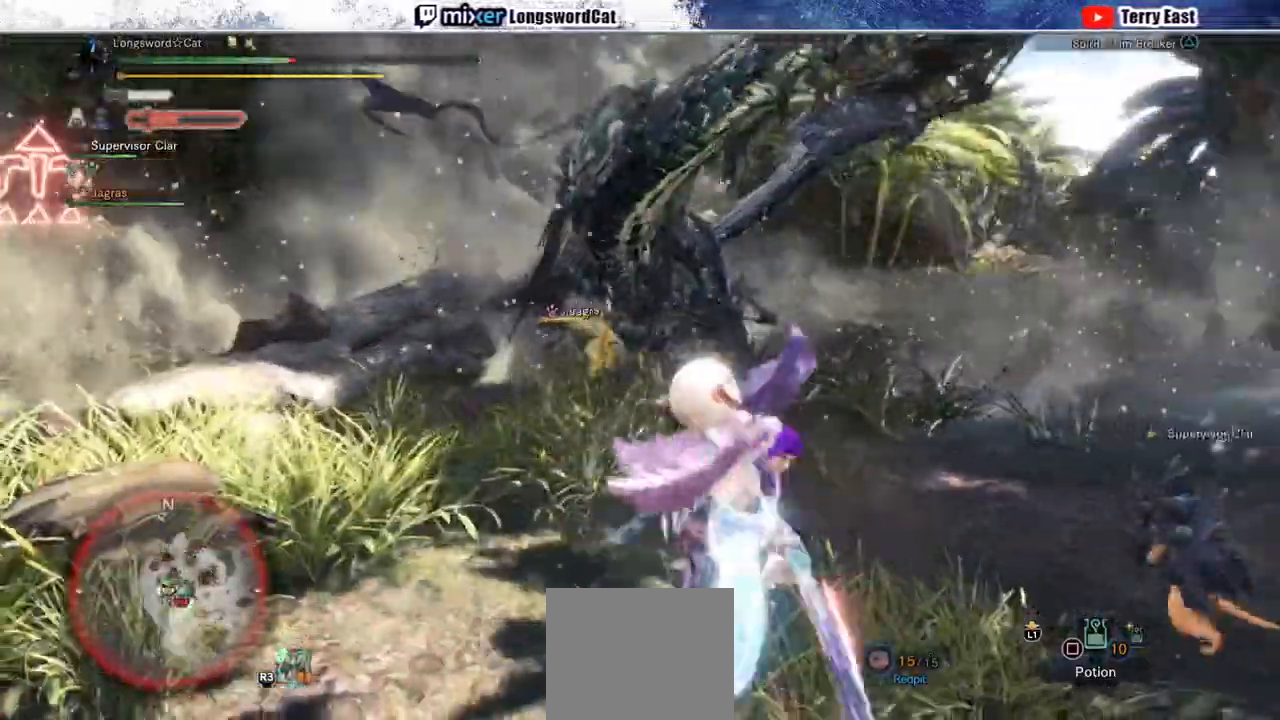
{"buttons": ["CROSS"], "left_stick": "up-left", "right_stick": "center", "events": [[167, "left_stick", "up-left"], [283, "CROSS", "down"], [367, "CROSS", "up"], [433, "CROSS", "down"]]}
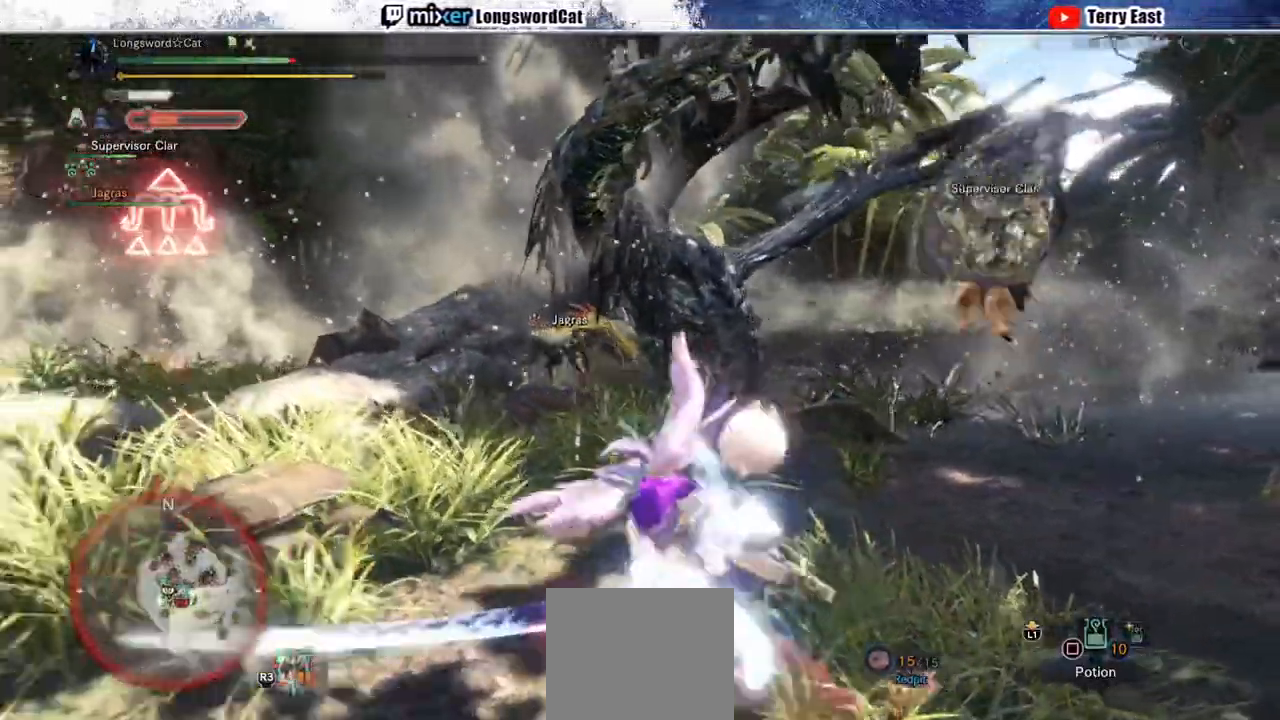
{"buttons": [], "left_stick": "up", "right_stick": "center"}
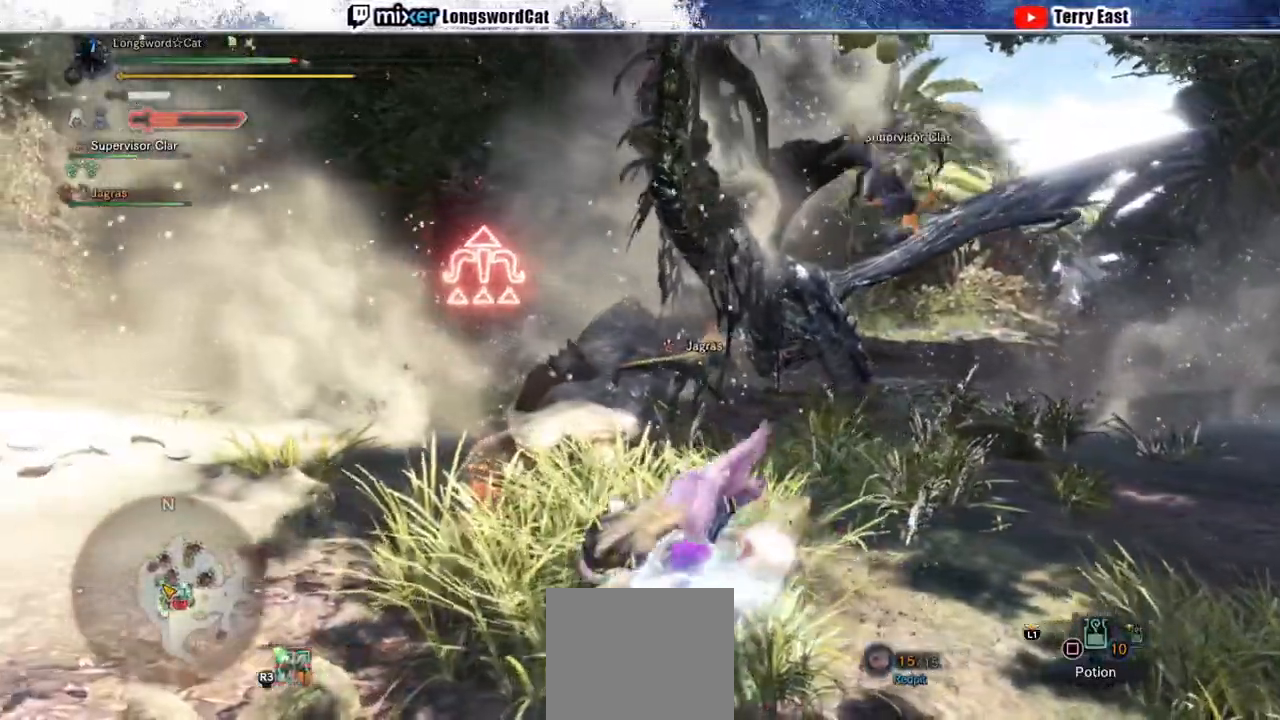
{"buttons": ["CROSS"], "left_stick": "up-right", "right_stick": "center", "events": [[83, "left_stick", "up-right"], [117, "CROSS", "down"], [183, "CROSS", "up"], [267, "CROSS", "down"], [367, "CROSS", "up"], [433, "CROSS", "down"]]}
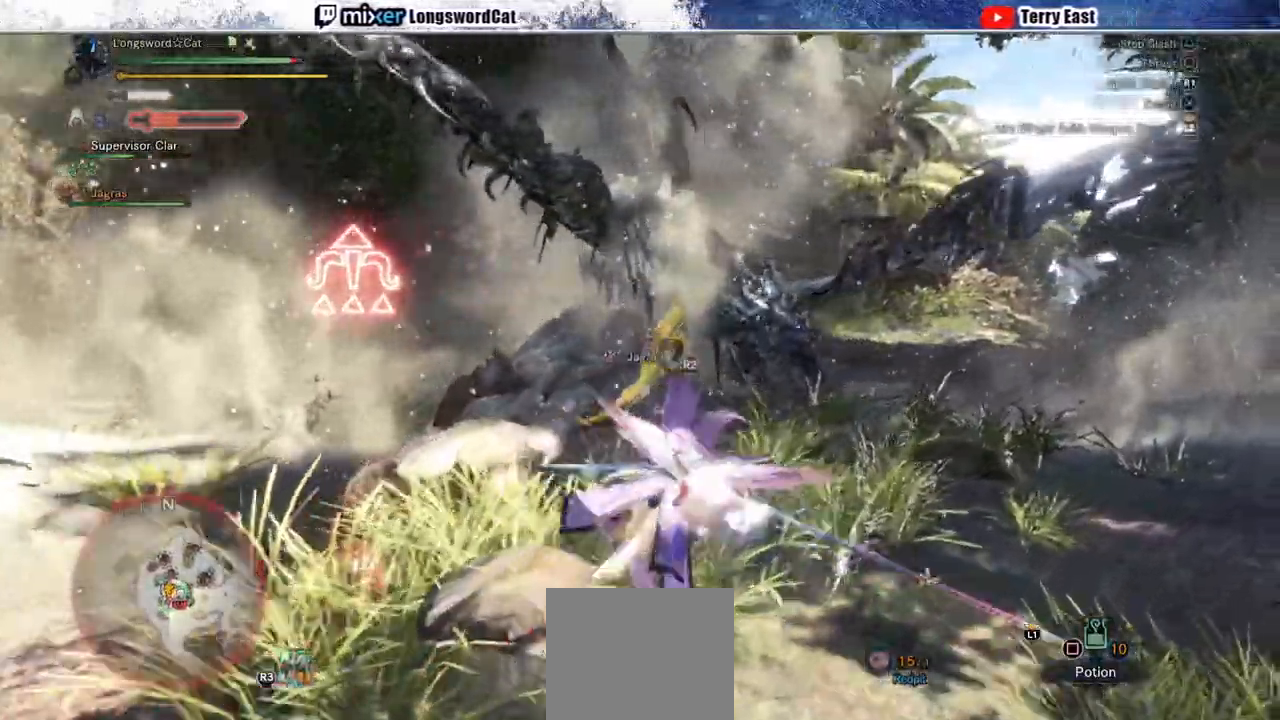
{"buttons": [], "left_stick": "up", "right_stick": "center", "events": [[83, "CROSS", "up"], [367, "left_stick", "up"]]}
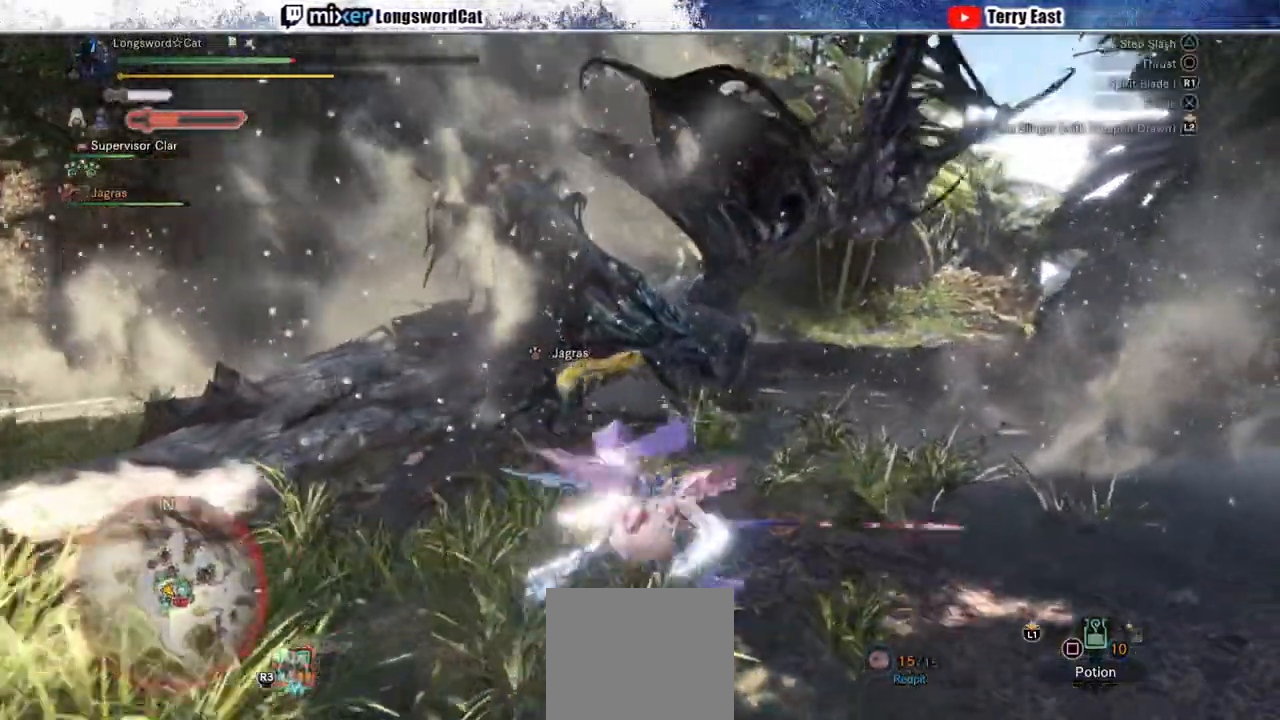
{"buttons": ["TRIANGLE", "R1"], "left_stick": "up", "right_stick": "center", "events": [[100, "R1", "down"], [133, "TRIANGLE", "down"], [250, "TRIANGLE", "up"], [300, "TRIANGLE", "down"], [417, "TRIANGLE", "up"], [483, "TRIANGLE", "down"]]}
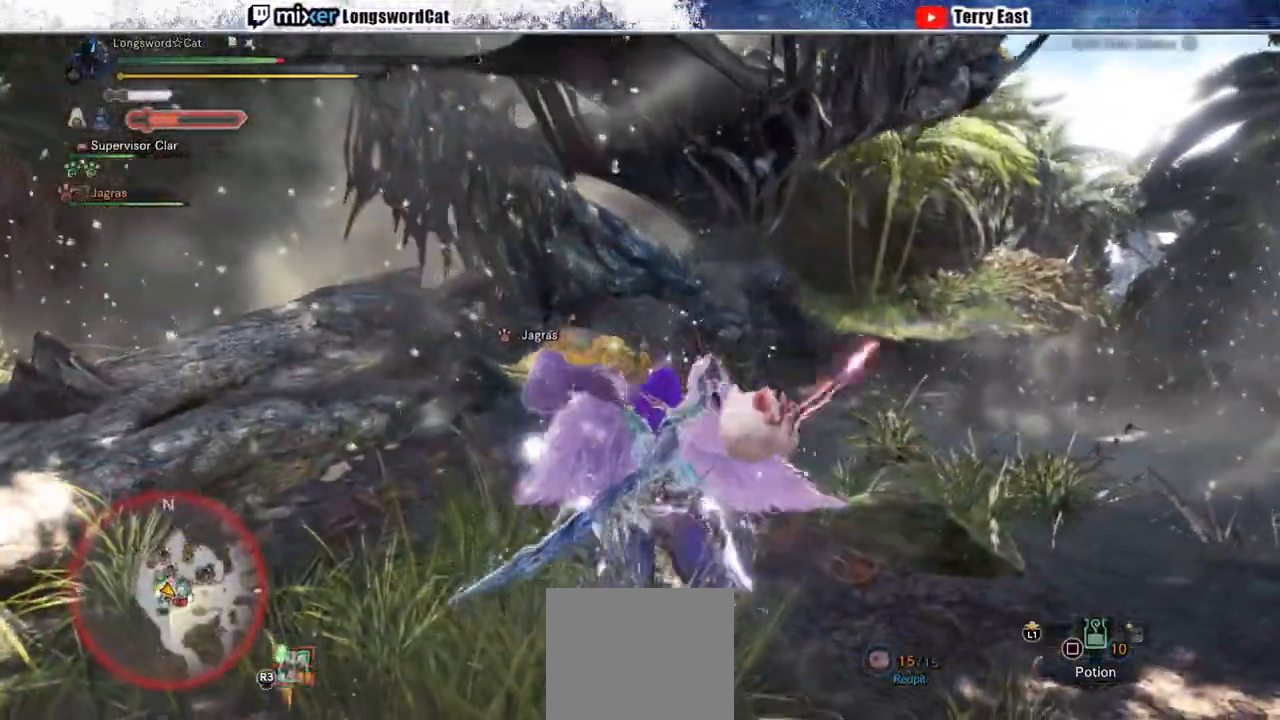
{"buttons": [], "left_stick": "up-right", "right_stick": "center", "events": [[67, "TRIANGLE", "up"], [183, "R1", "up"], [333, "left_stick", "up-right"]]}
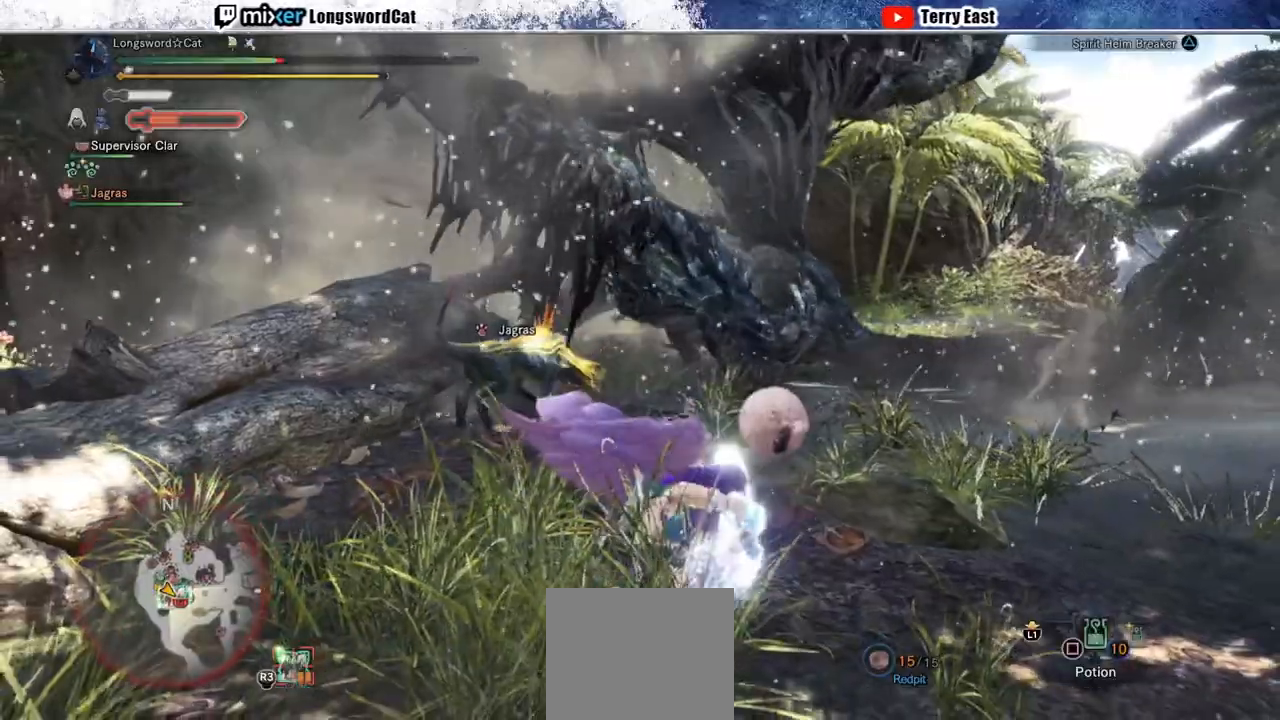
{"buttons": [], "left_stick": "up-right", "right_stick": "center", "events": []}
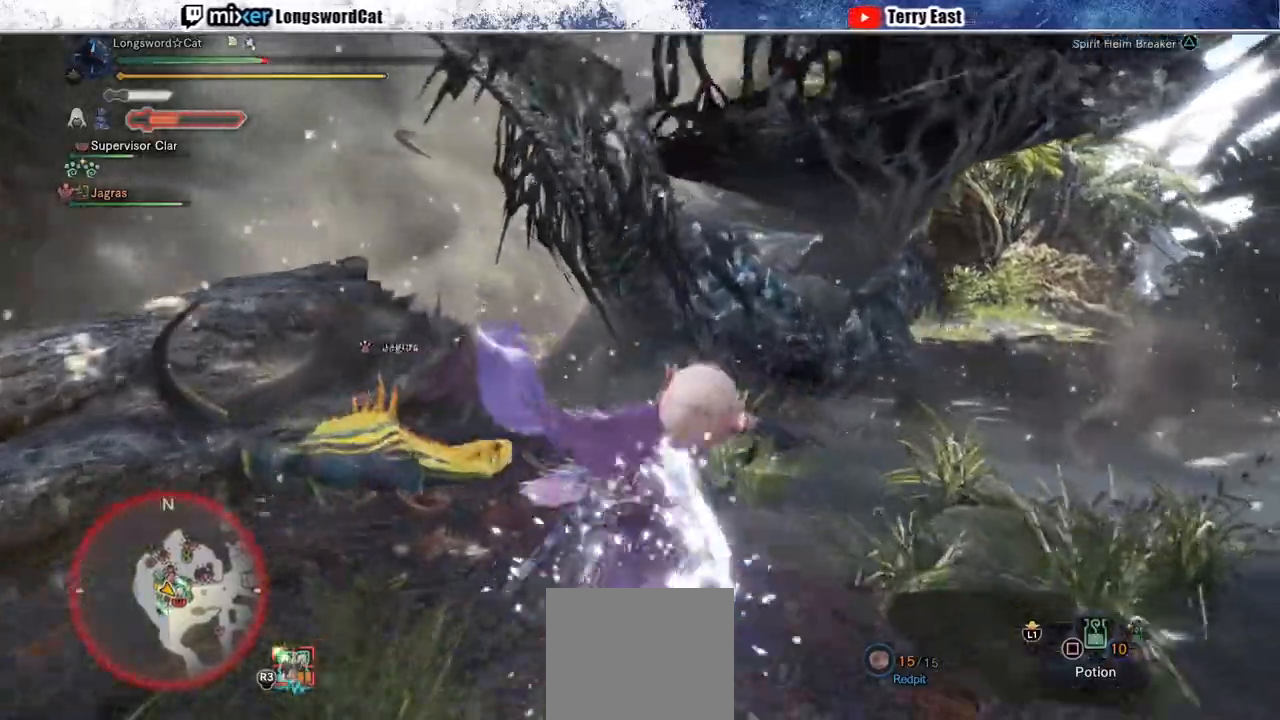
{"buttons": [], "left_stick": "up-right", "right_stick": "center", "events": []}
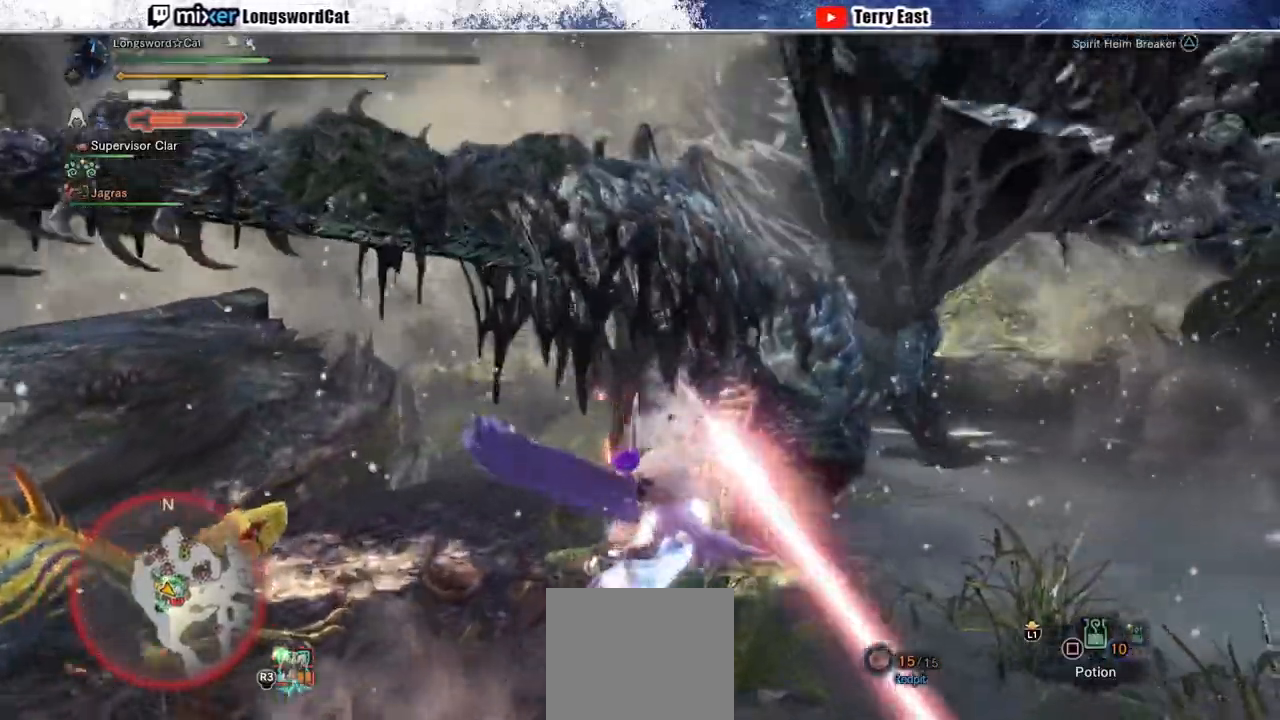
{"buttons": [], "left_stick": "center", "right_stick": "center", "events": [[183, "left_stick", "center"], [317, "right_stick", "down-right"], [467, "right_stick", "center"]]}
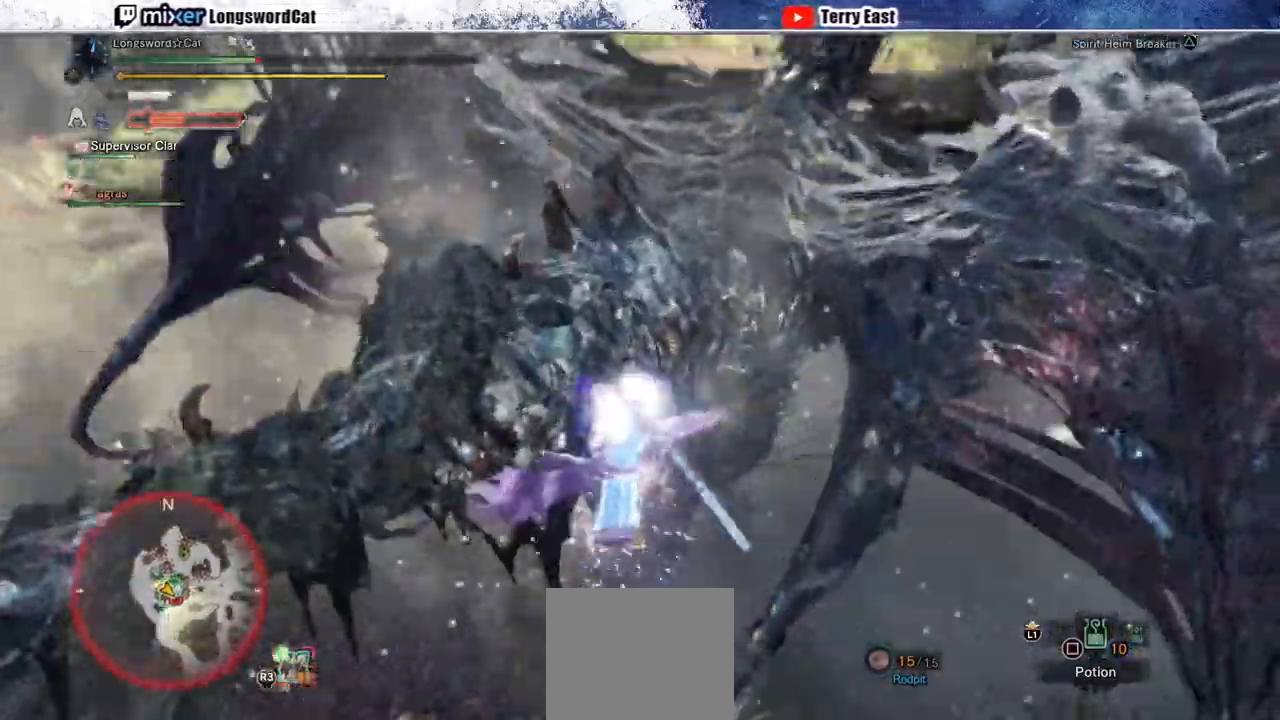
{"buttons": ["TRIANGLE"], "left_stick": "center", "right_stick": "center", "events": [[417, "TRIANGLE", "down"]]}
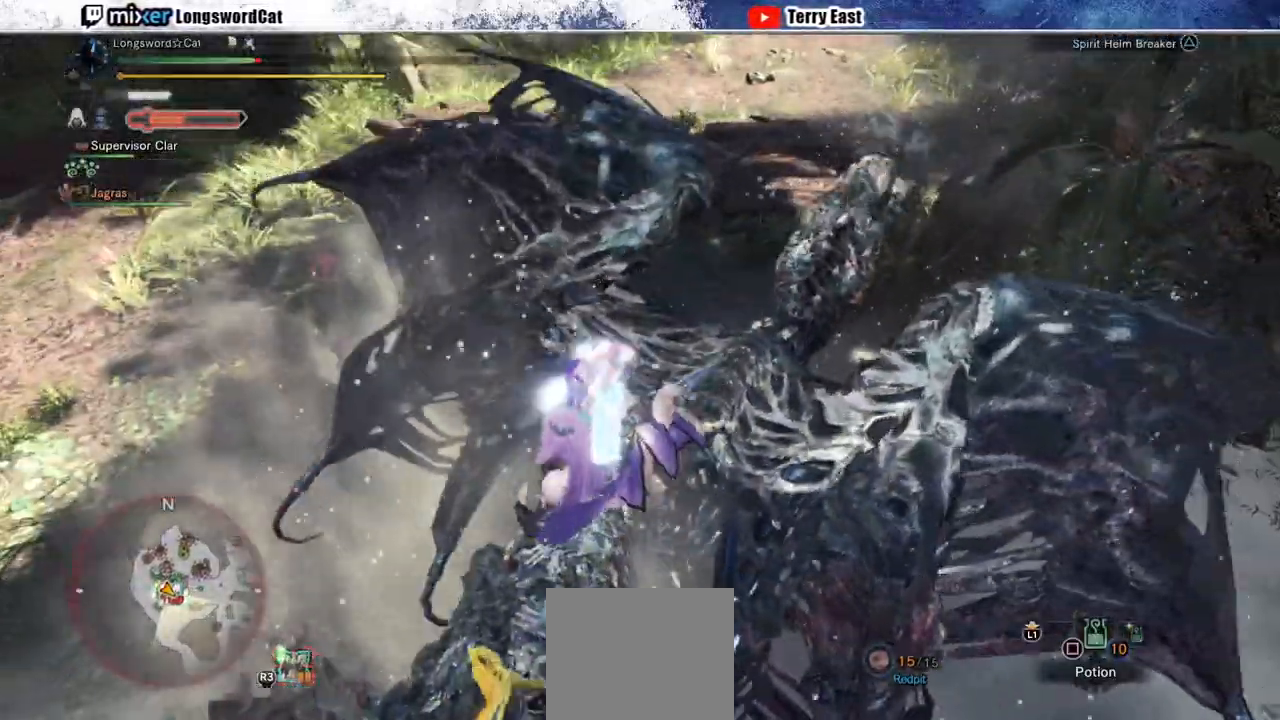
{"buttons": ["TRIANGLE"], "left_stick": "center", "right_stick": "center", "events": [[17, "TRIANGLE", "up"], [117, "TRIANGLE", "down"], [183, "TRIANGLE", "up"], [283, "TRIANGLE", "down"], [350, "TRIANGLE", "up"], [433, "TRIANGLE", "down"]]}
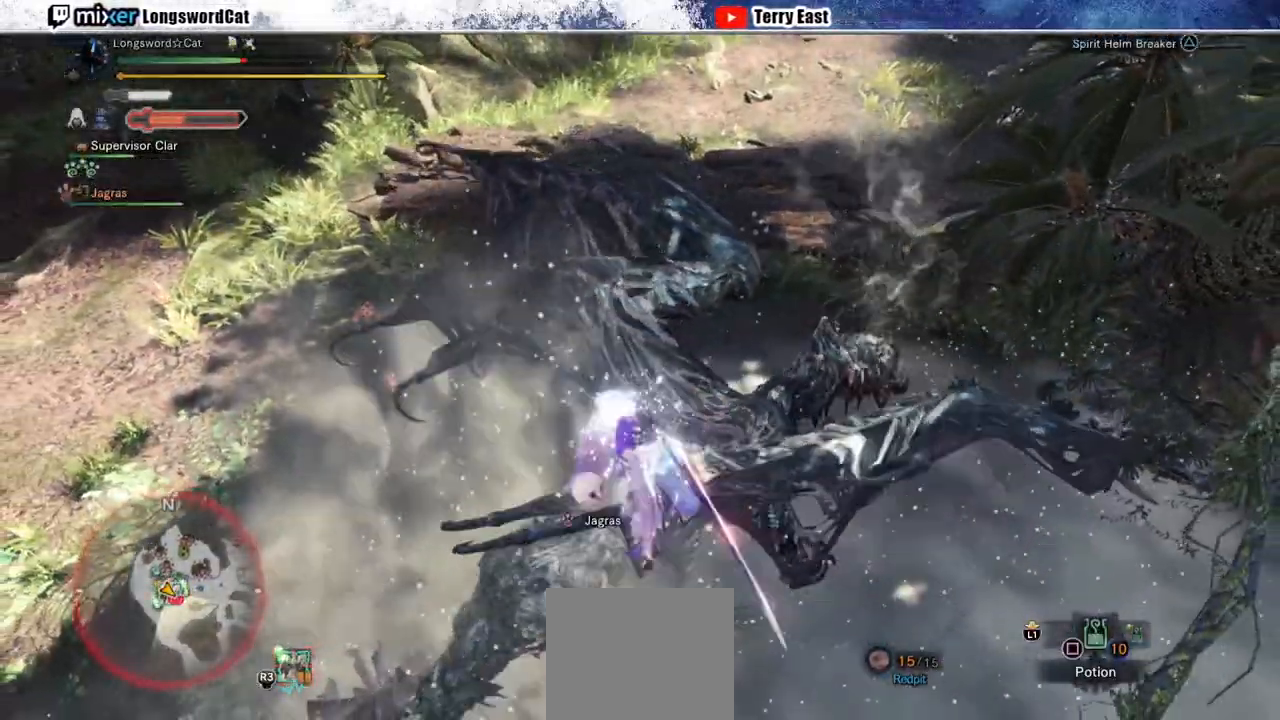
{"buttons": ["CROSS", "R1"], "left_stick": "up", "right_stick": "center", "events": [[17, "TRIANGLE", "up"], [100, "TRIANGLE", "down"], [200, "TRIANGLE", "up"], [400, "CROSS", "down"], [400, "R1", "down"], [433, "left_stick", "up"]]}
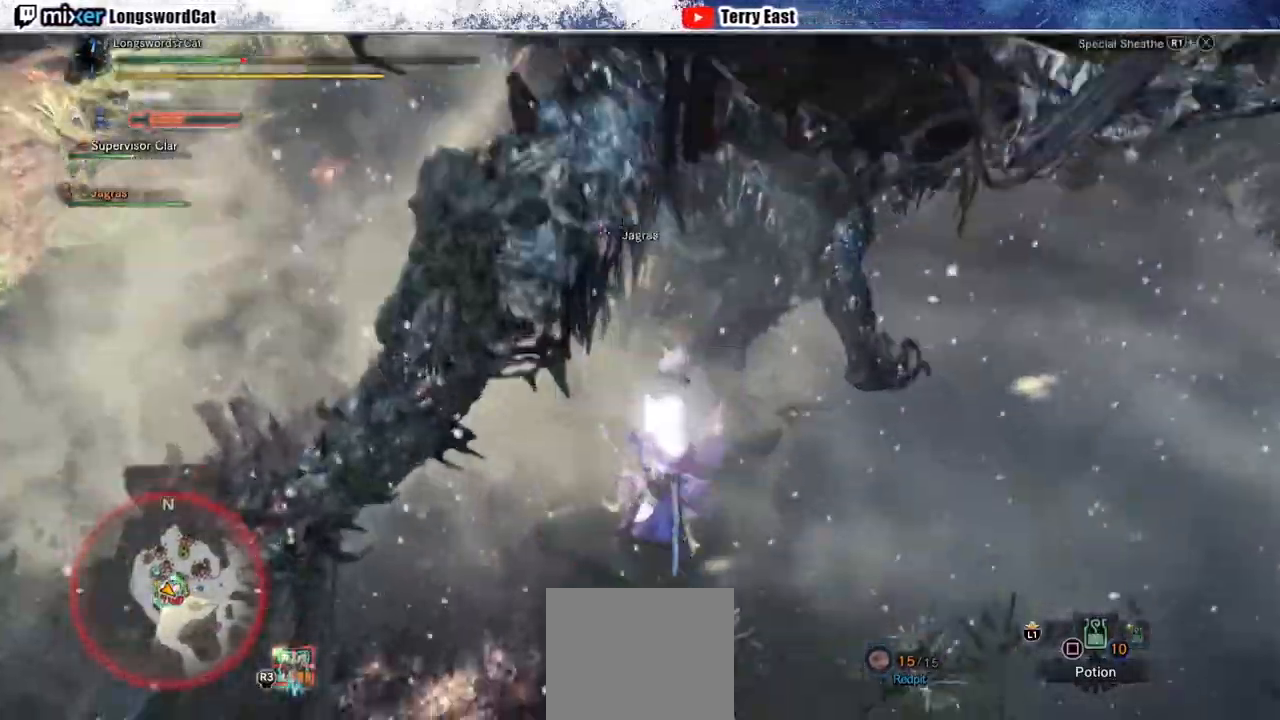
{"buttons": ["CROSS", "R1"], "left_stick": "up", "right_stick": "center", "events": [[183, "CROSS", "up"], [233, "CROSS", "down"], [333, "CROSS", "up"], [383, "CROSS", "down"]]}
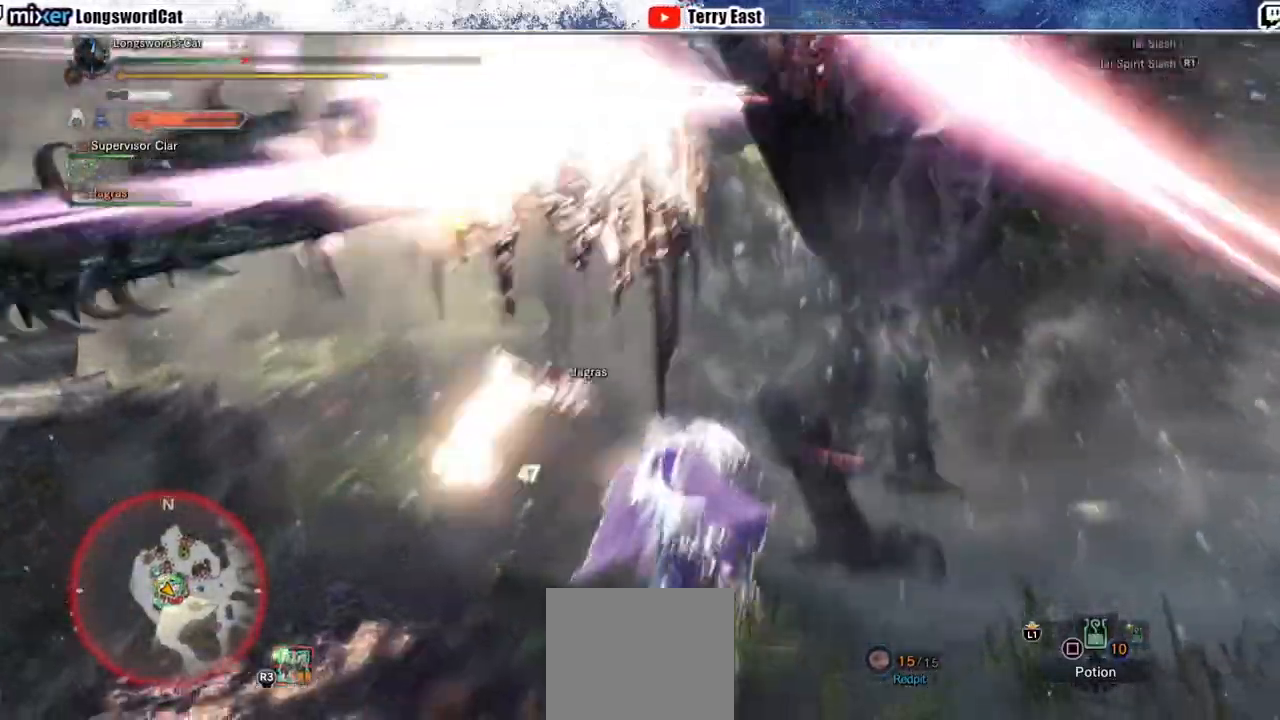
{"buttons": [], "left_stick": "center", "right_stick": "center", "events": [[250, "R1", "up"], [267, "left_stick", "center"], [317, "CROSS", "up"], [417, "DPAD_UP", "down"], [450, "DPAD_UP", "up"]]}
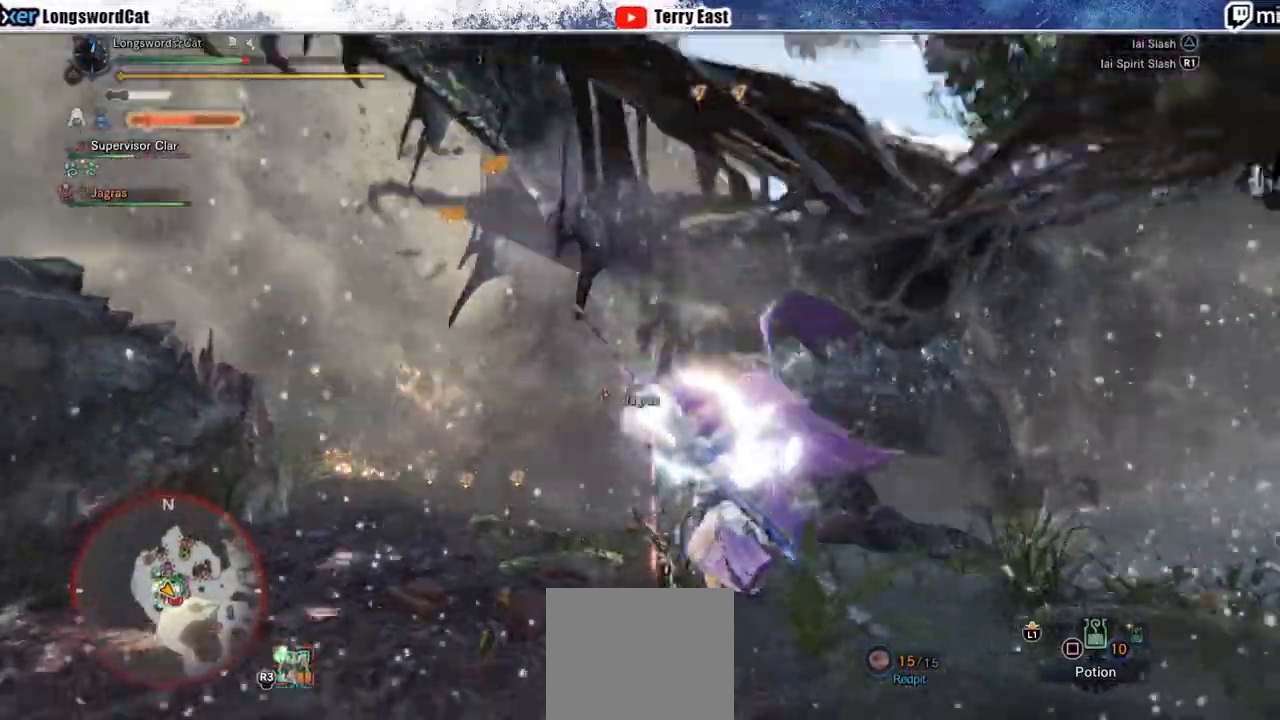
{"buttons": [], "left_stick": "up-right", "right_stick": "center", "events": [[50, "TRIANGLE", "down"], [100, "TRIANGLE", "up"], [200, "TRIANGLE", "down"], [200, "left_stick", "up-right"], [283, "TRIANGLE", "up"], [367, "TRIANGLE", "down"], [450, "TRIANGLE", "up"]]}
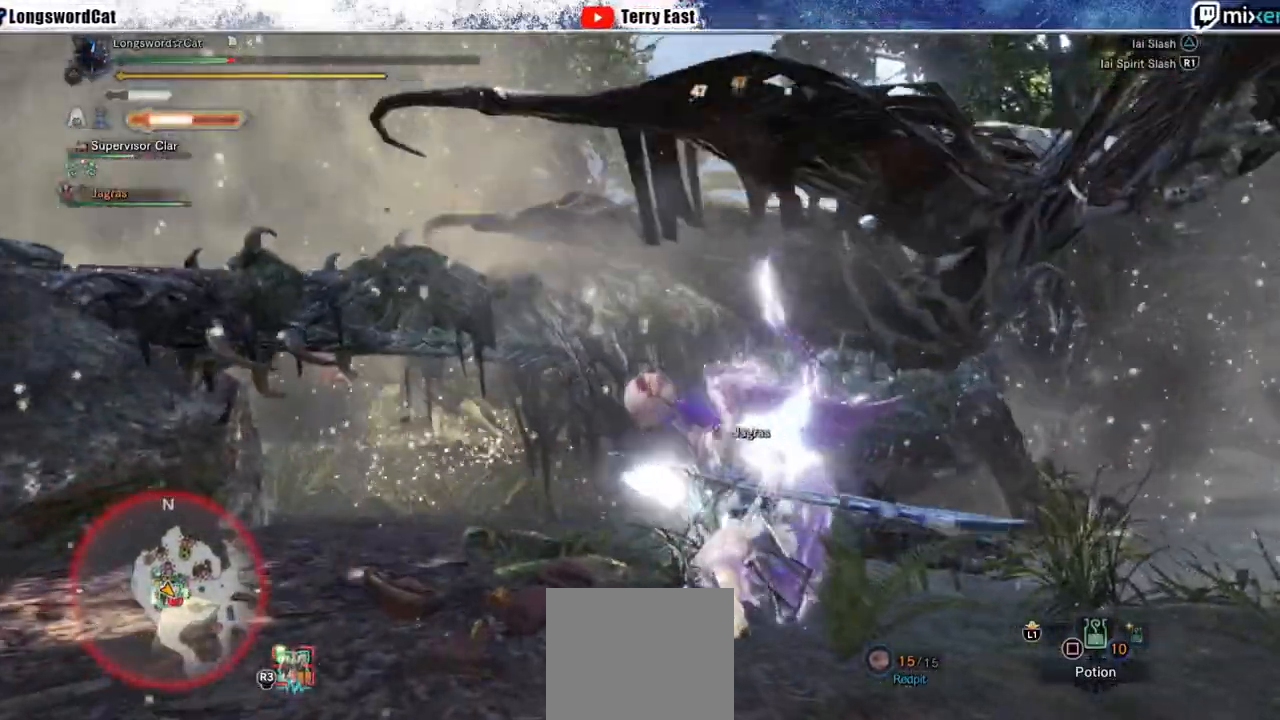
{"buttons": [], "left_stick": "up-right", "right_stick": "center", "events": [[33, "TRIANGLE", "down"], [150, "TRIANGLE", "up"], [383, "R1", "down"], [467, "R1", "up"]]}
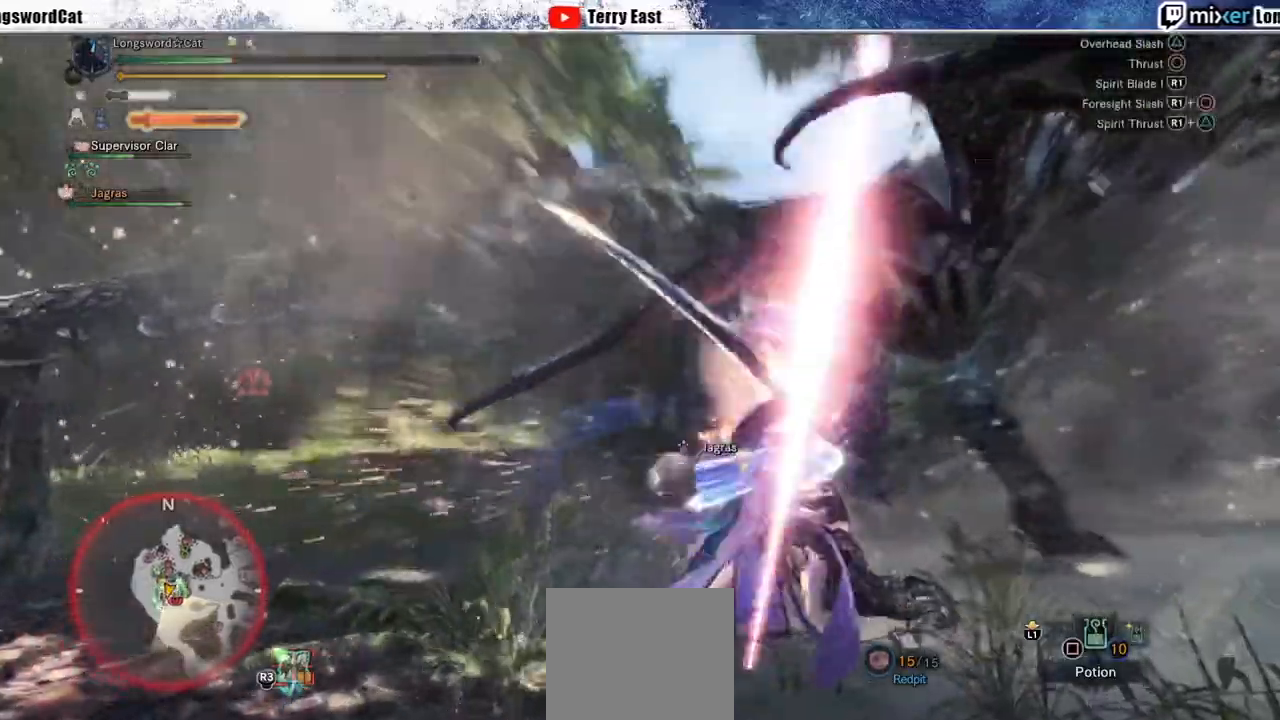
{"buttons": ["R1"], "left_stick": "center", "right_stick": "center", "events": [[50, "R1", "down"], [117, "R1", "up"], [167, "left_stick", "center"], [200, "R1", "down"], [283, "R1", "up"], [350, "DPAD_RIGHT", "down"], [350, "R1", "down"], [433, "DPAD_RIGHT", "up"], [433, "R1", "up"], [500, "R1", "down"]]}
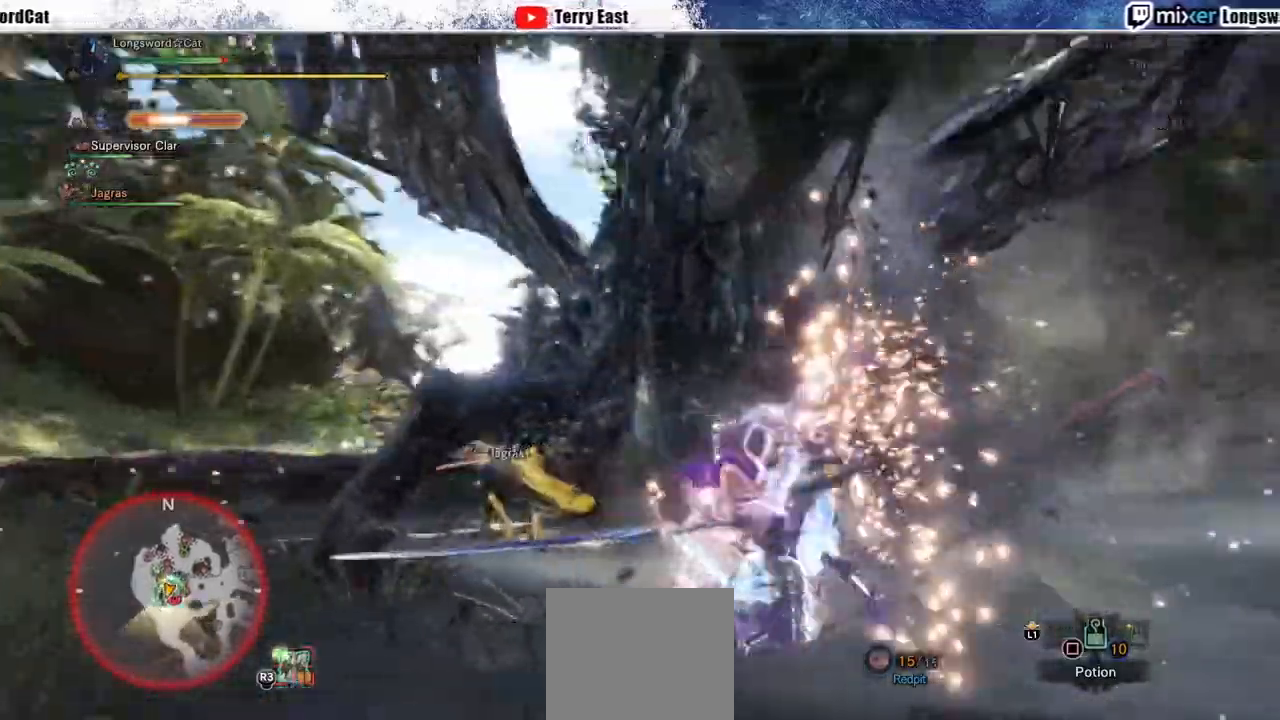
{"buttons": ["R1", "DPAD_RIGHT"], "left_stick": "center", "right_stick": "center", "events": [[83, "R1", "up"], [150, "R1", "down"], [233, "R1", "up"], [317, "R1", "down"], [400, "R1", "up"], [467, "R1", "down"], [483, "DPAD_RIGHT", "down"]]}
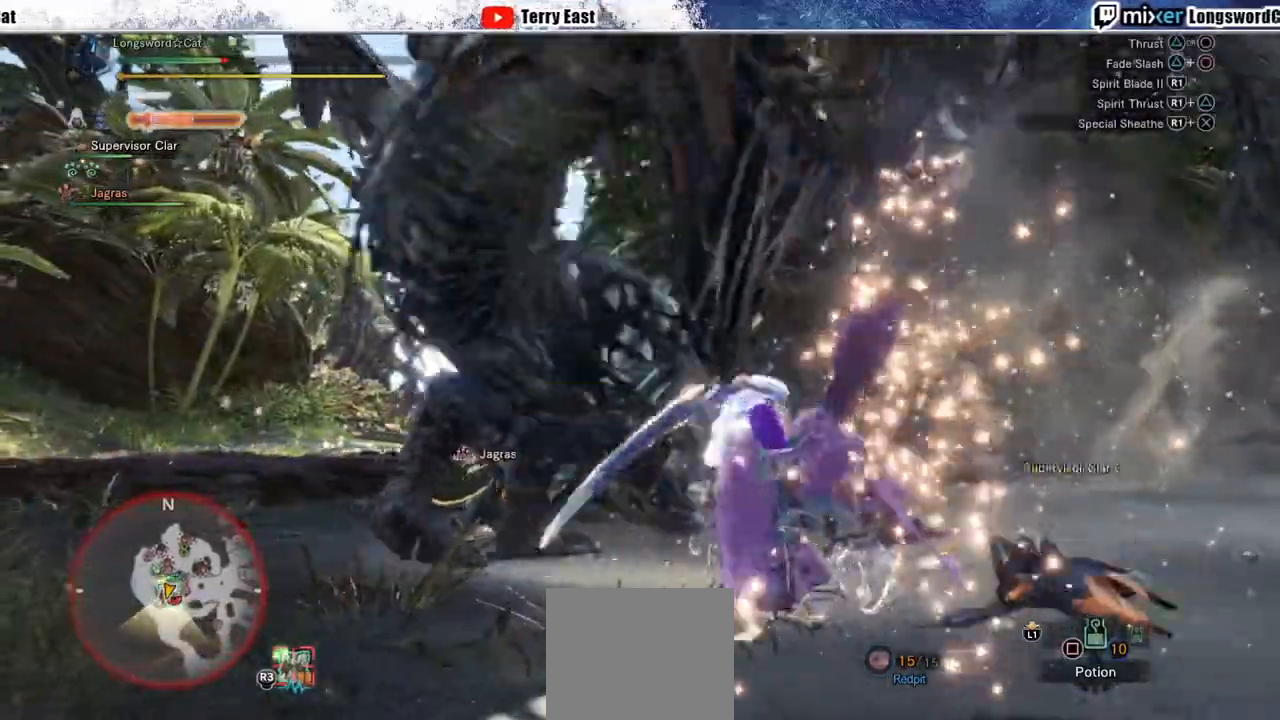
{"buttons": ["R1"], "left_stick": "center", "right_stick": "center", "events": [[50, "DPAD_RIGHT", "up"], [50, "R1", "up"], [133, "R1", "down"], [217, "R1", "up"], [283, "R1", "down"], [367, "R1", "up"], [433, "R1", "down"]]}
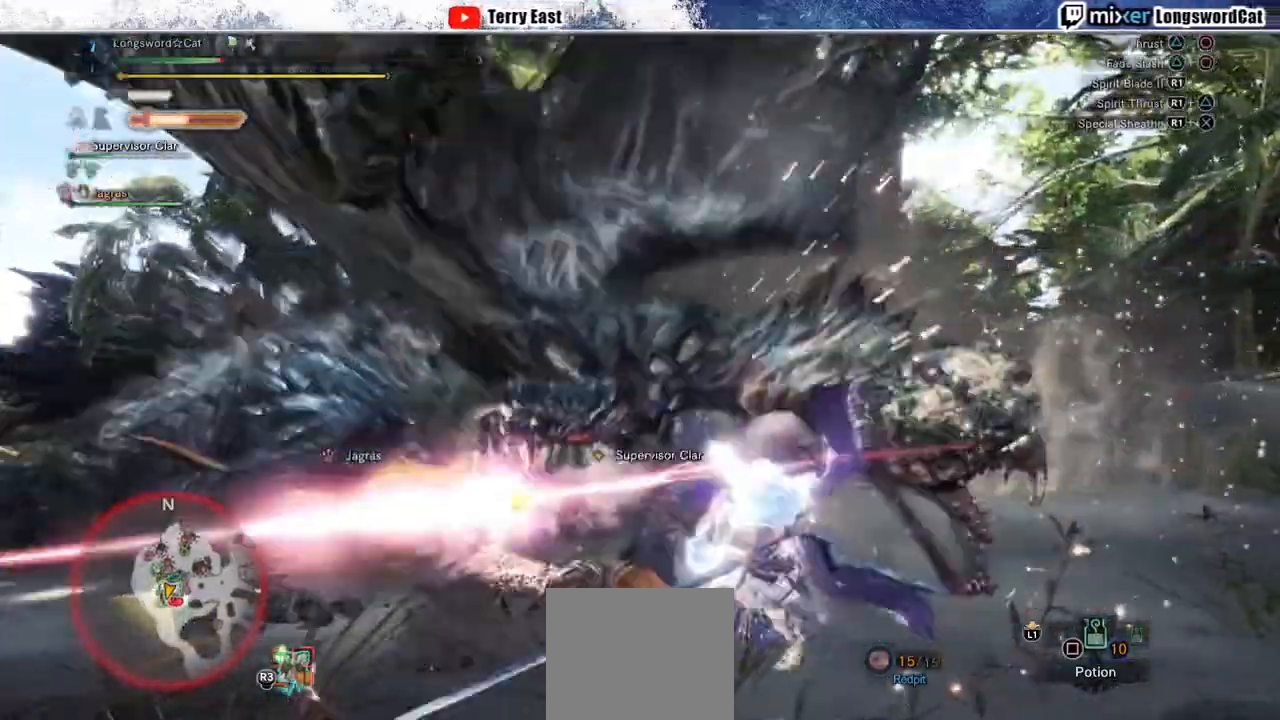
{"buttons": [], "left_stick": "center", "right_stick": "center", "events": [[17, "R1", "up"], [100, "R1", "down"], [167, "R1", "up"]]}
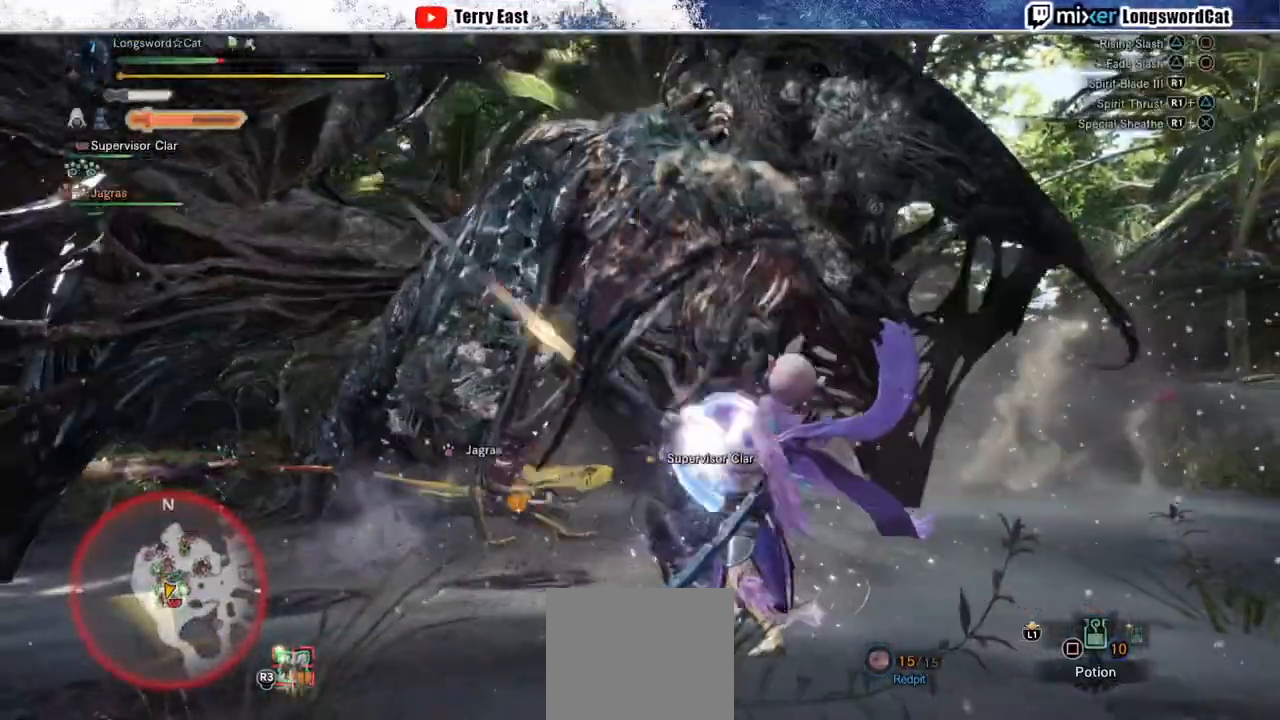
{"buttons": [], "left_stick": "left", "right_stick": "center", "events": [[17, "left_stick", "left"]]}
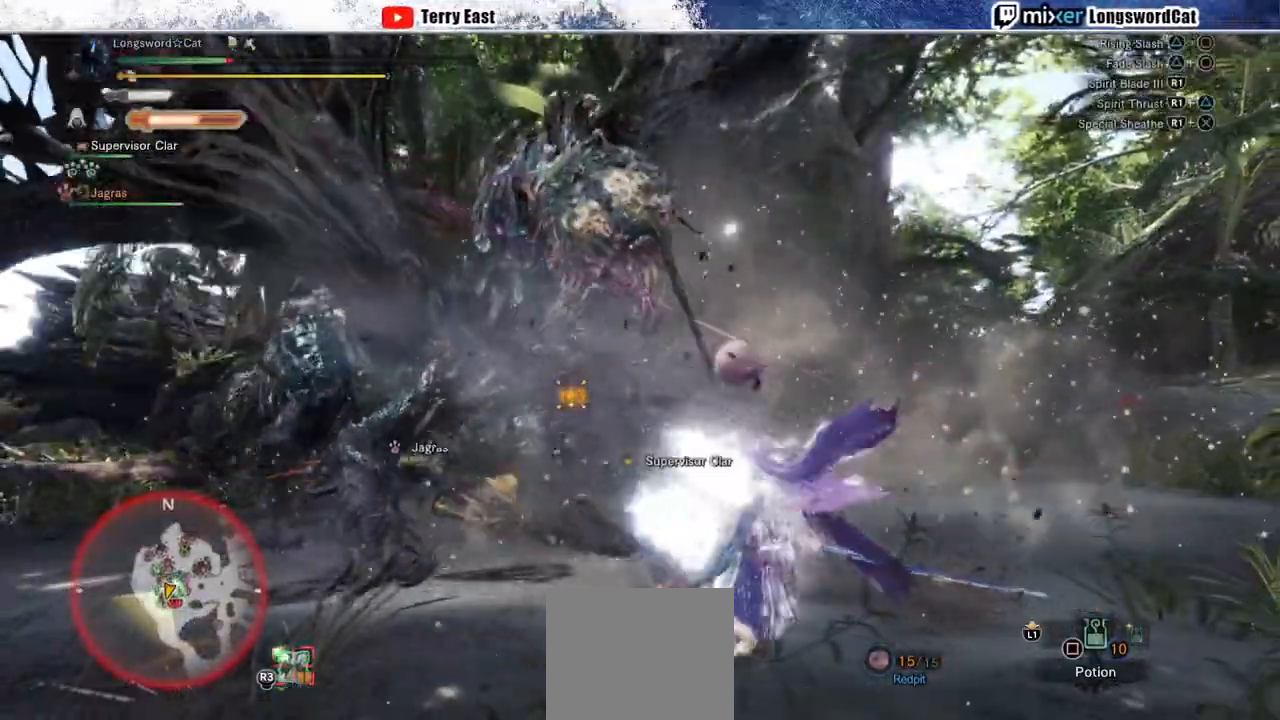
{"buttons": ["CROSS"], "left_stick": "left", "right_stick": "center", "events": [[250, "CROSS", "down"], [317, "CROSS", "up"], [383, "CROSS", "down"]]}
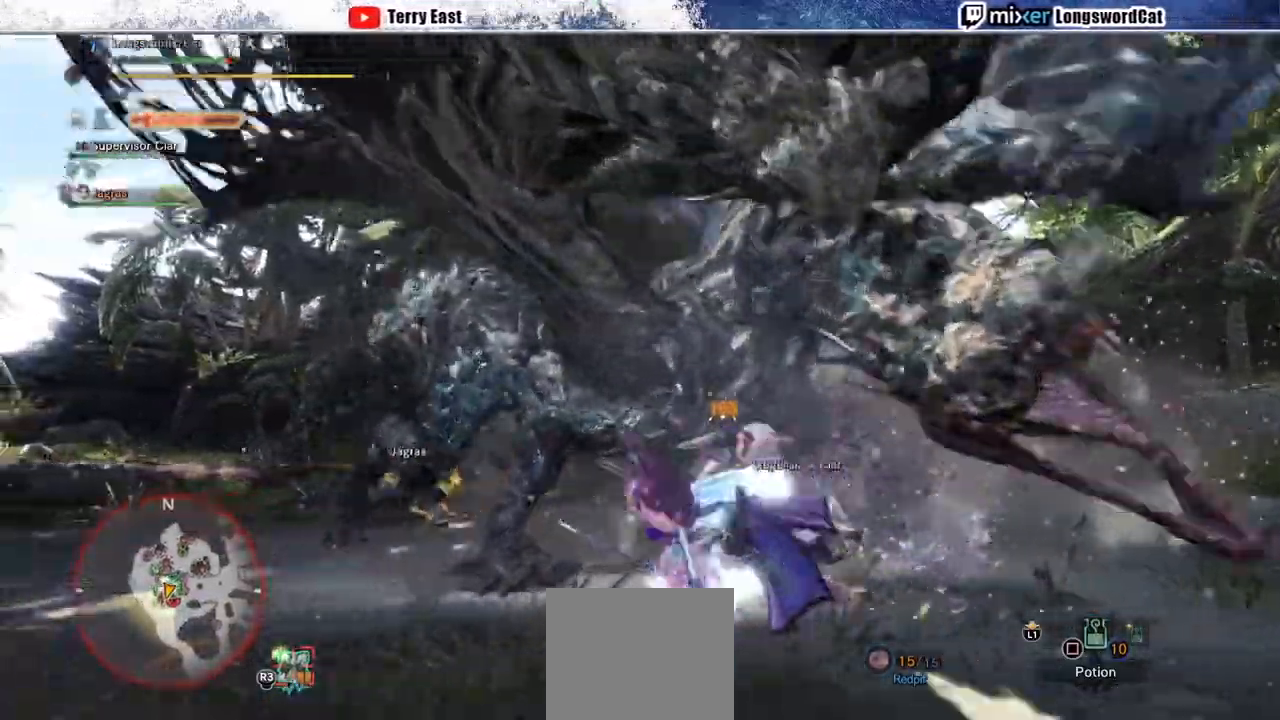
{"buttons": ["CROSS"], "left_stick": "left", "right_stick": "center", "events": [[367, "CROSS", "up"], [500, "CROSS", "down"]]}
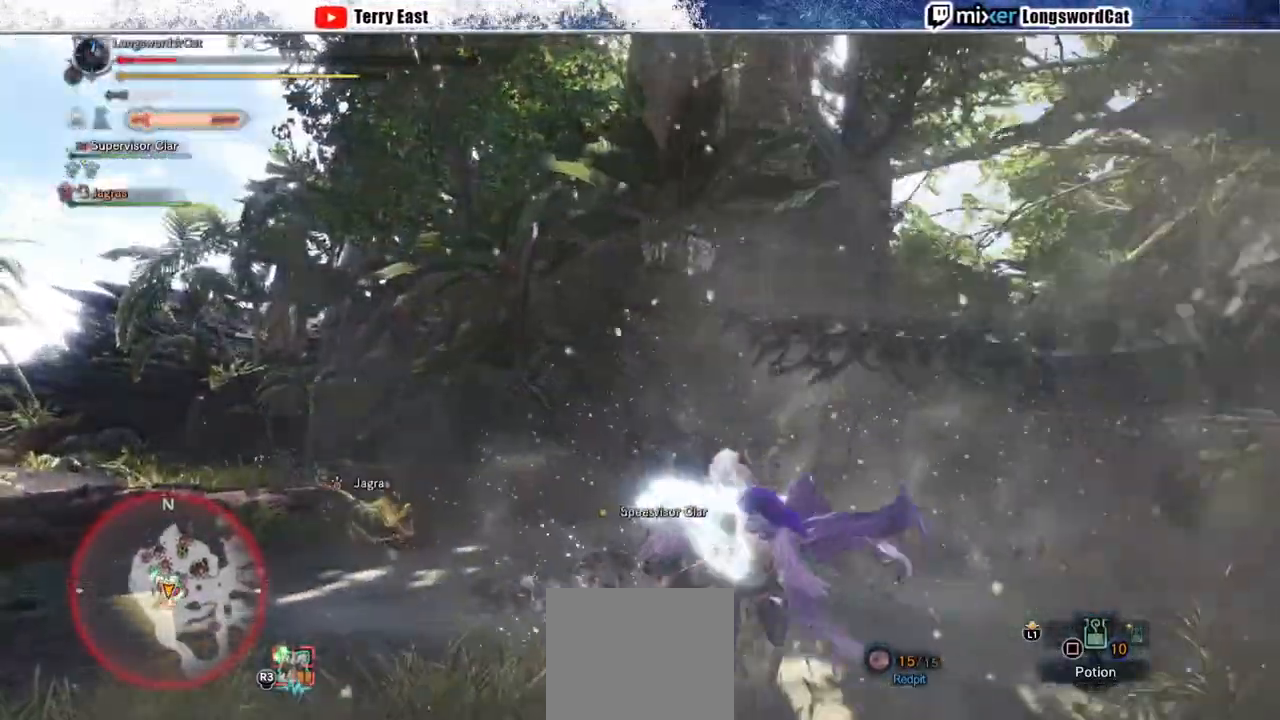
{"buttons": ["R2"], "left_stick": "left", "right_stick": "center", "events": [[100, "CROSS", "up"], [100, "right_stick", "right"], [200, "R2", "down"], [217, "CROSS", "down"], [217, "right_stick", "center"], [500, "CROSS", "up"]]}
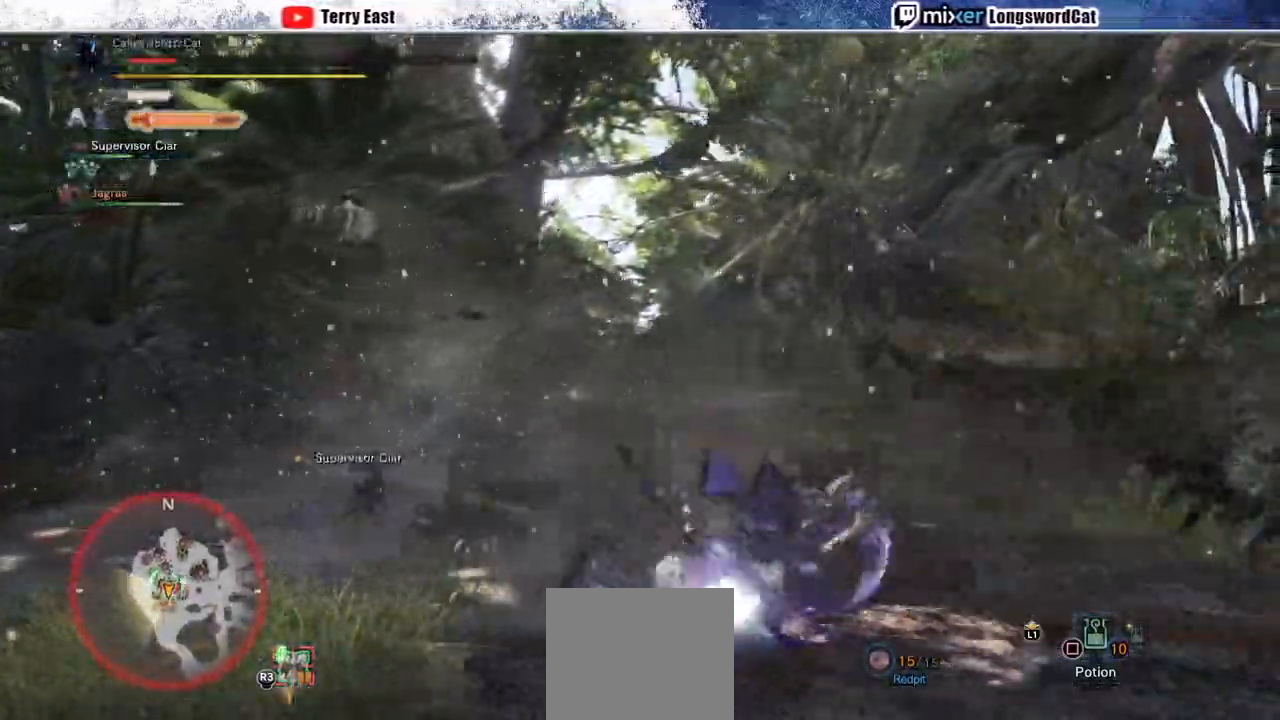
{"buttons": ["R2"], "left_stick": "down-left", "right_stick": "center"}
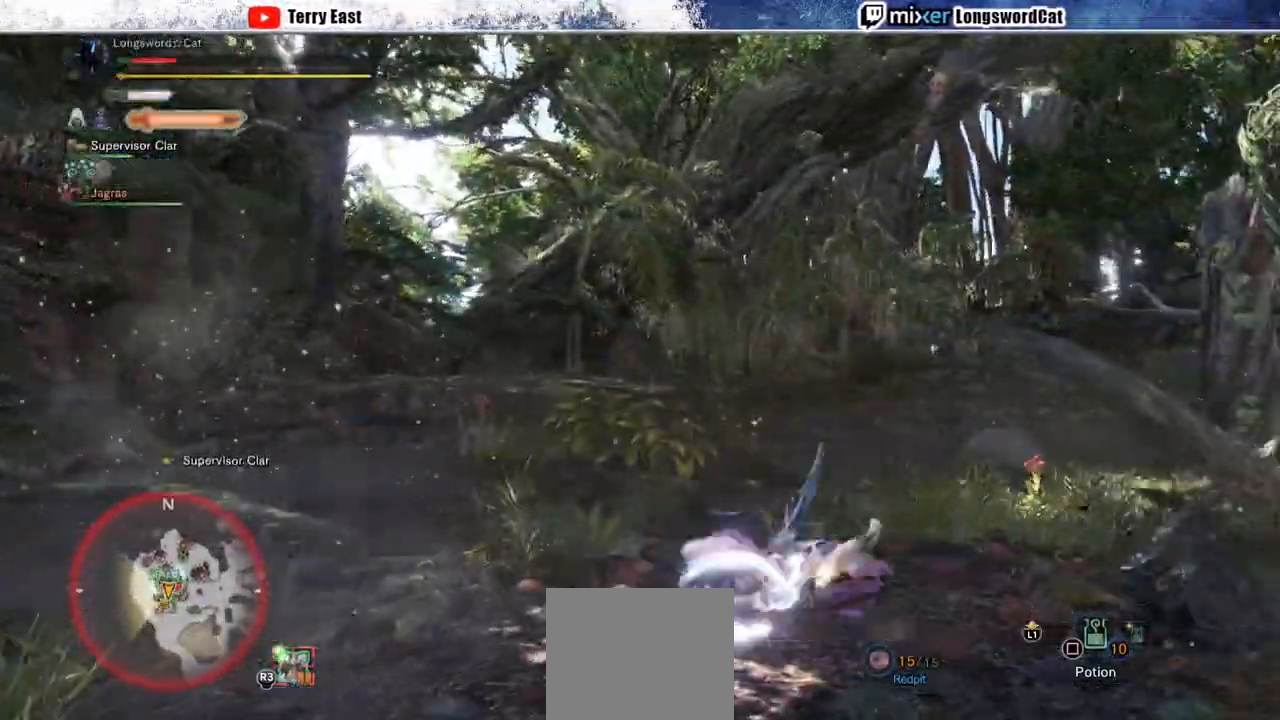
{"buttons": ["R2"], "left_stick": "down-left", "right_stick": "center", "events": [[217, "CIRCLE", "down"], [283, "CIRCLE", "up"], [350, "CIRCLE", "down"], [450, "CIRCLE", "up"]]}
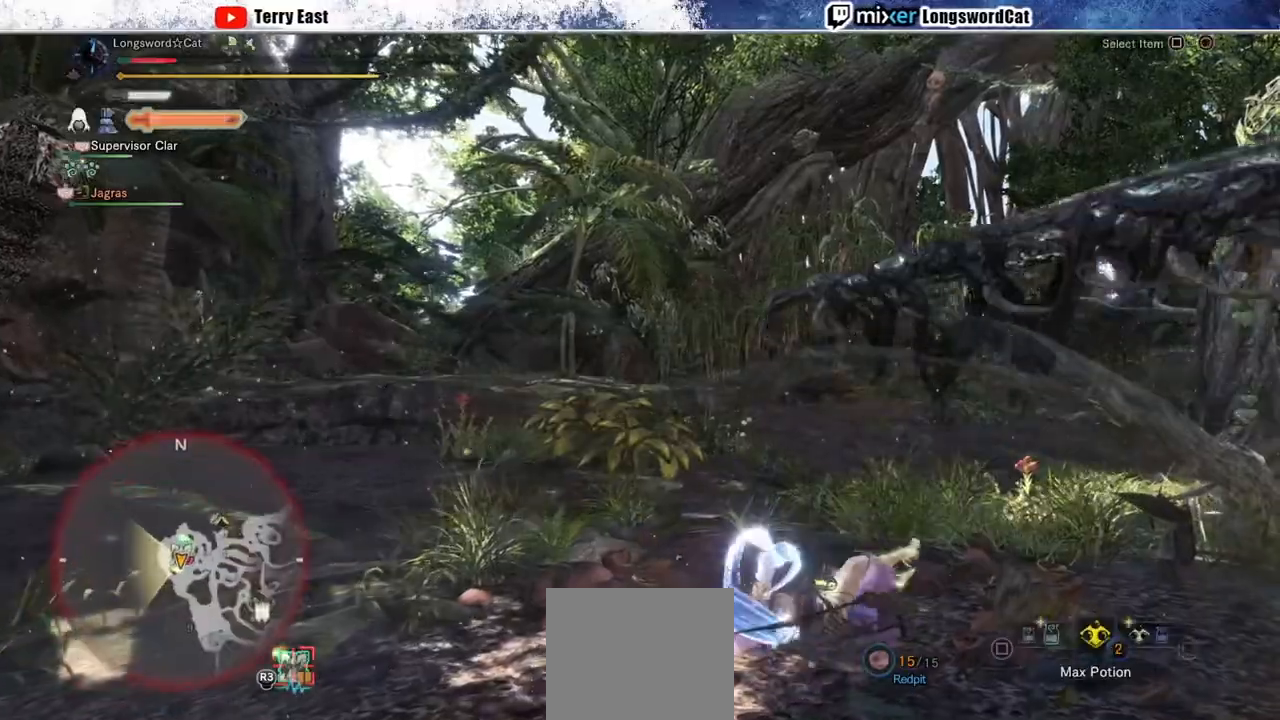
{"buttons": ["R2"], "left_stick": "down-left", "right_stick": "center", "events": [[17, "CIRCLE", "down"], [83, "CIRCLE", "up"], [367, "SQUARE", "down"], [467, "SQUARE", "up"]]}
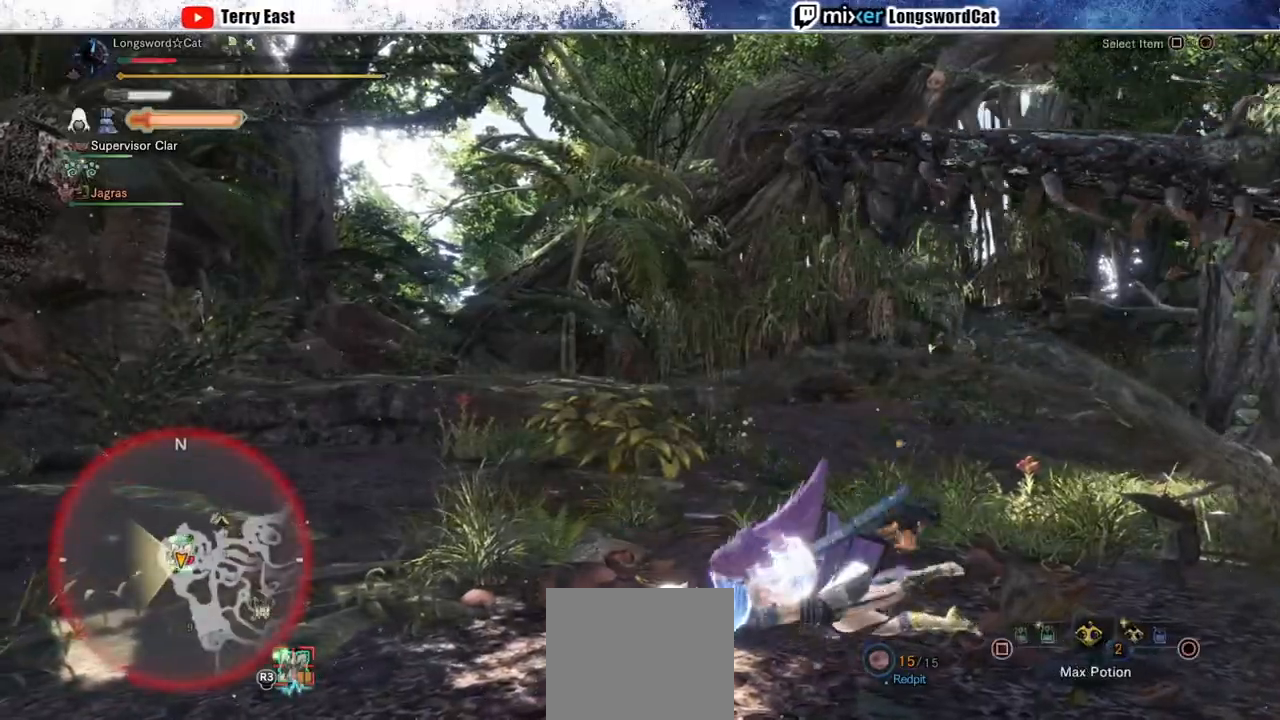
{"buttons": ["R2"], "left_stick": "down", "right_stick": "right", "events": [[50, "left_stick", "left"], [200, "right_stick", "right"], [333, "right_stick", "center"], [483, "left_stick", "down"], [483, "right_stick", "right"]]}
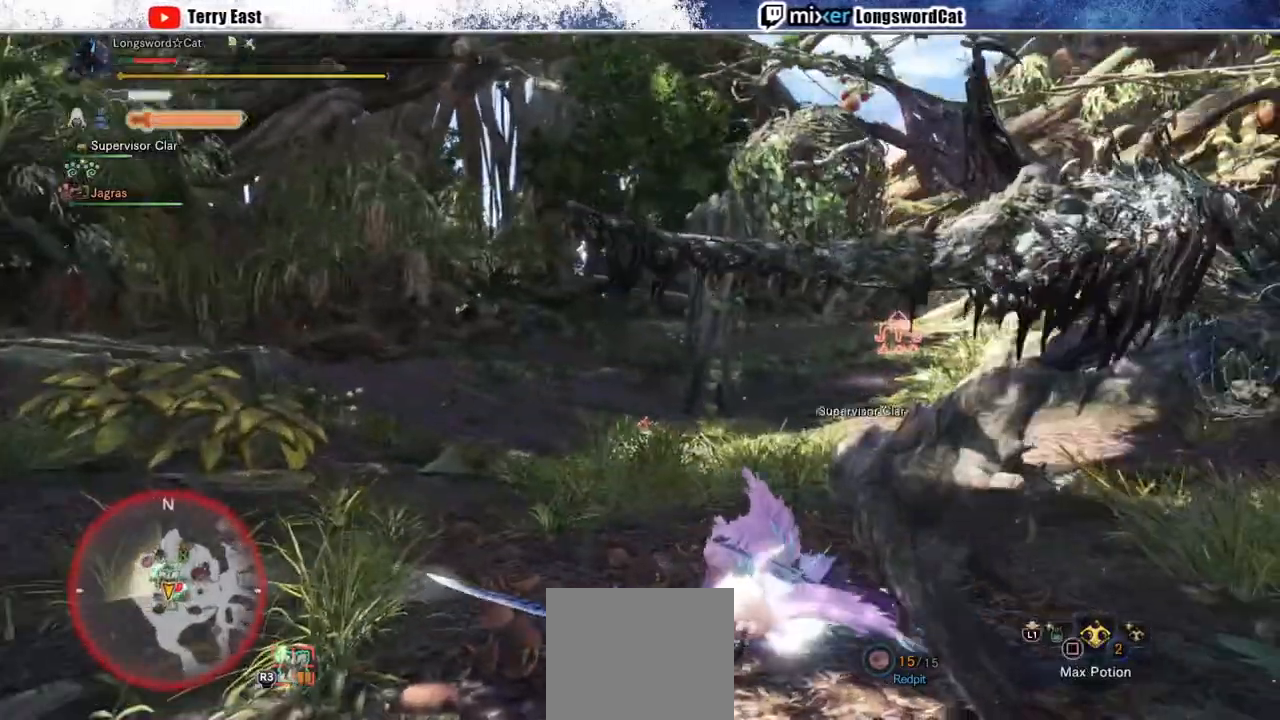
{"buttons": ["R2"], "left_stick": "down", "right_stick": "center", "events": [[150, "right_stick", "center"]]}